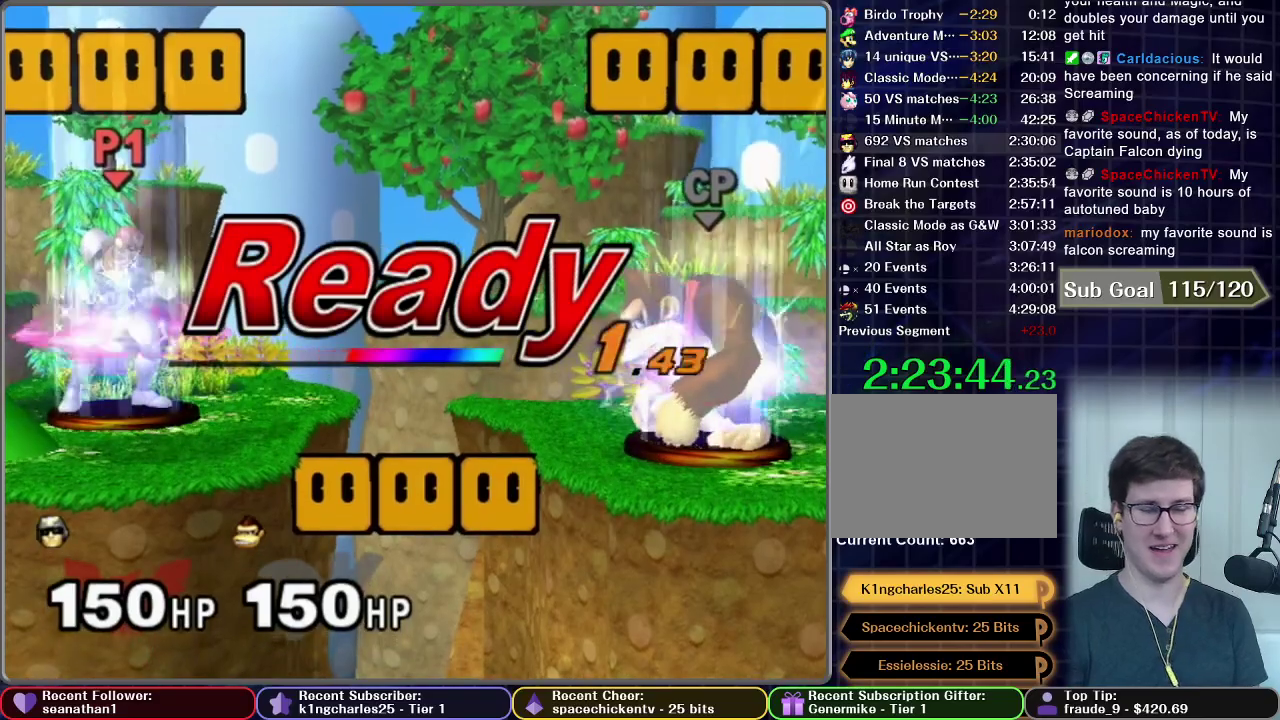
Gameplay with a controller (Nintendo layout); each line is a JSON object with the inputs held at the frame after it. "events" lists button and stick changes between this image and that frame as [ms after this image, input, new state], when the widget could be followed in between. This overlay highlights the sticks when they move; stick clicks (L3) are not distinguishable. Not read: L3 R3 right_stick.
{"buttons": [], "left_stick": "right", "events": [[417, "left_stick", "right"]]}
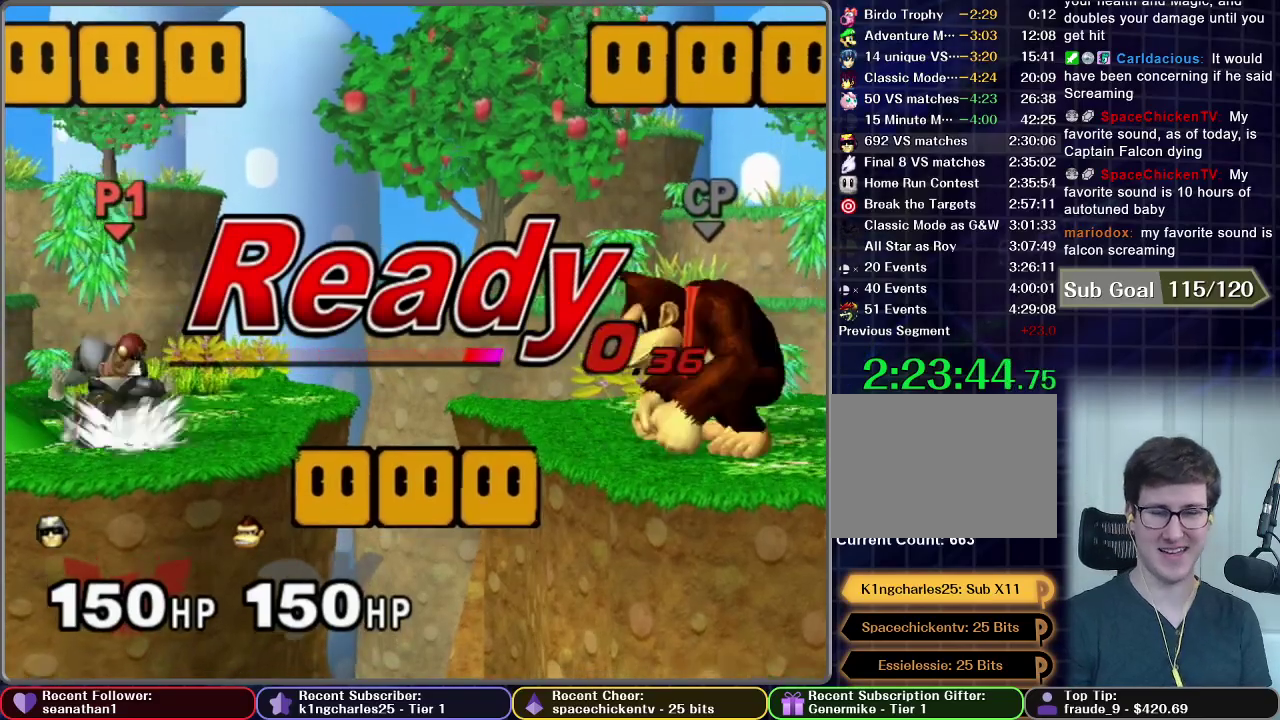
{"buttons": [], "left_stick": "center", "events": [[434, "X", "down"], [484, "X", "up"], [484, "left_stick", "center"]]}
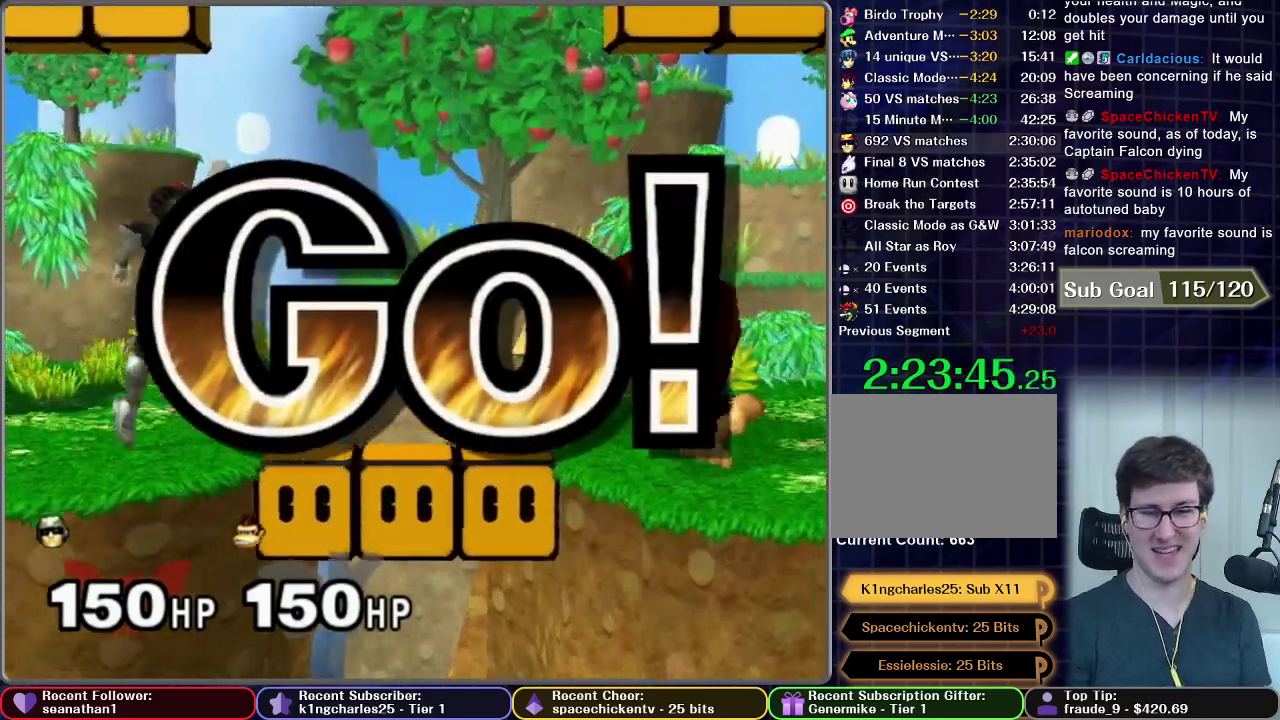
{"buttons": [], "left_stick": "right", "events": [[317, "left_stick", "right"]]}
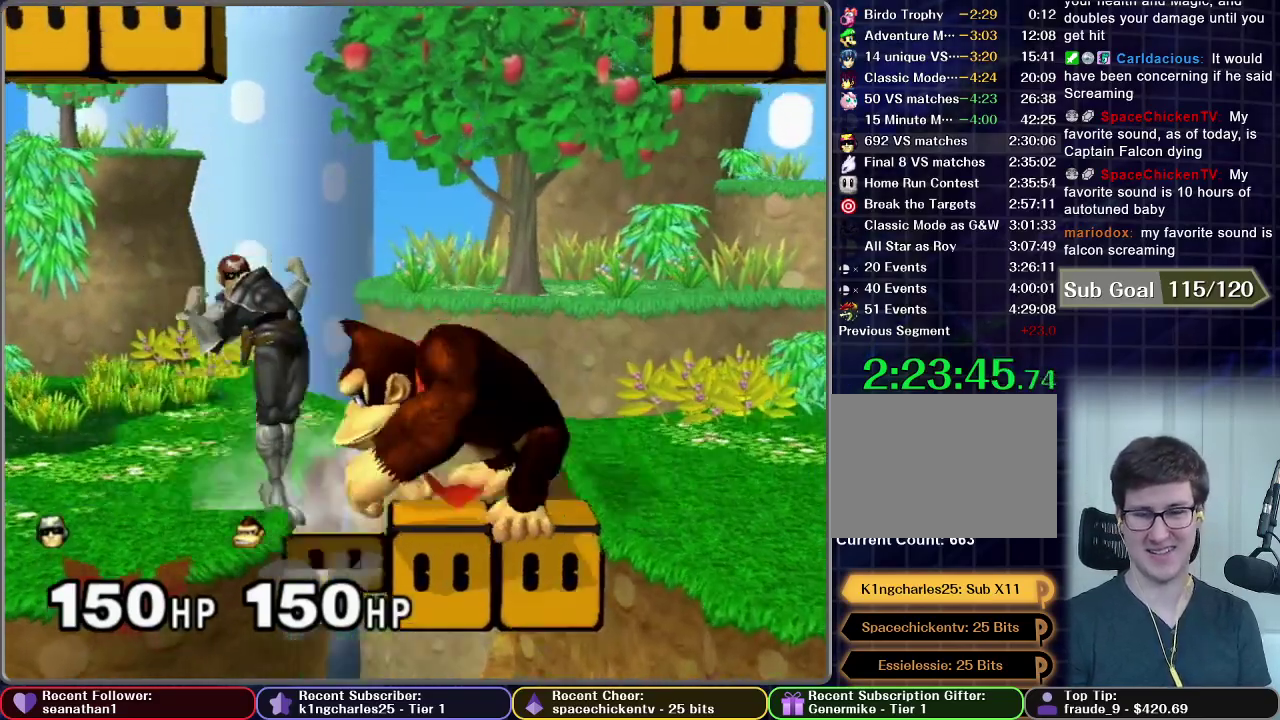
{"buttons": [], "left_stick": "down", "events": [[117, "R1", "down"], [117, "left_stick", "center"], [184, "R1", "up"], [267, "left_stick", "right"], [384, "left_stick", "center"], [451, "left_stick", "down"]]}
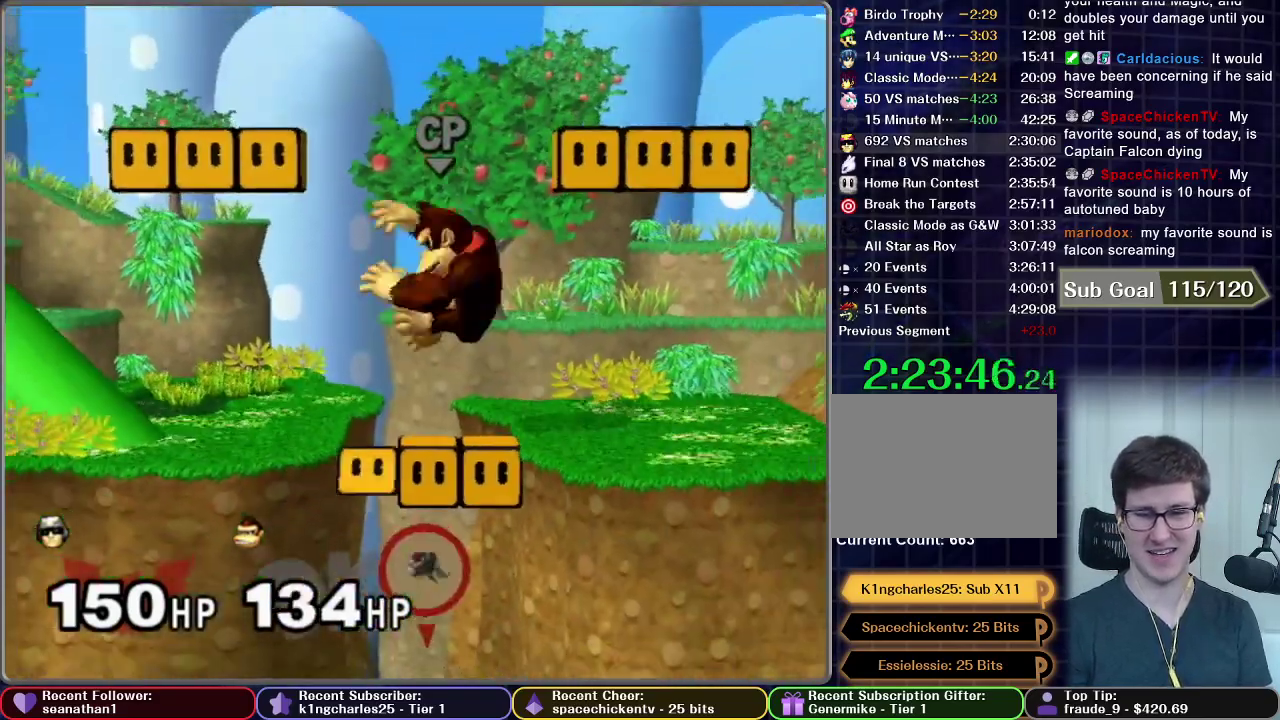
{"buttons": [], "left_stick": "center", "events": [[117, "left_stick", "center"]]}
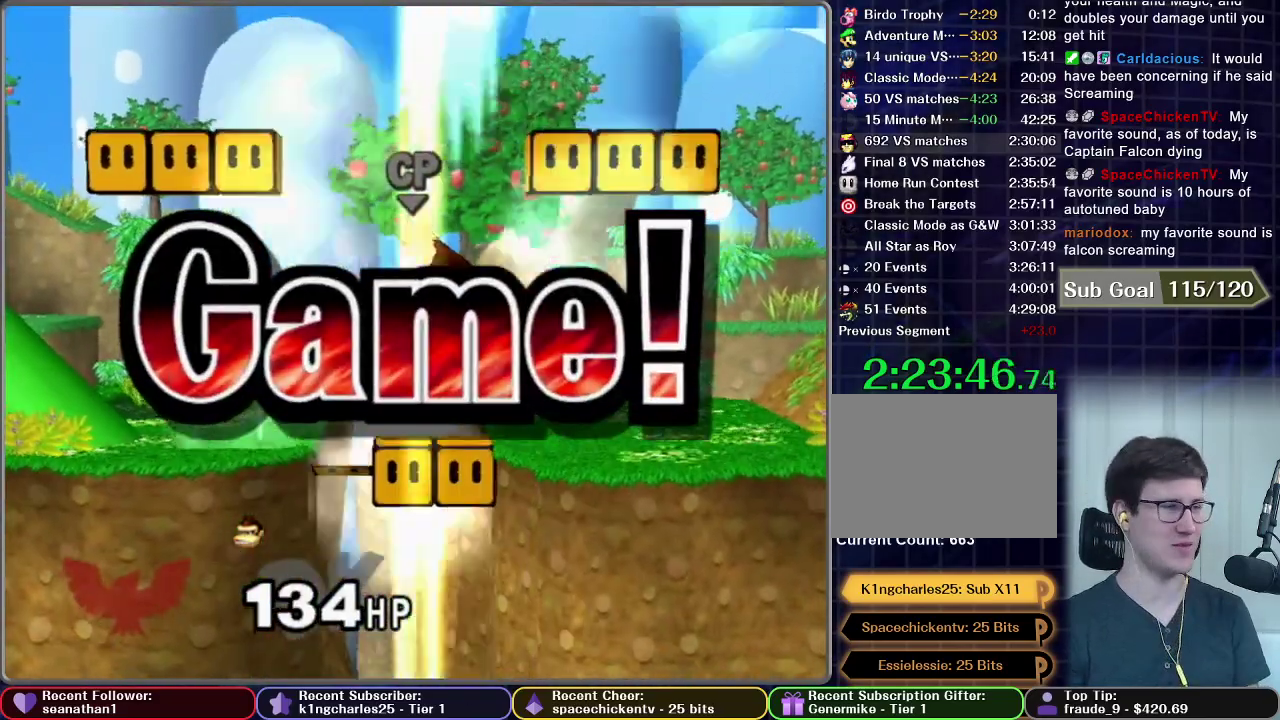
{"buttons": [], "left_stick": "center", "events": []}
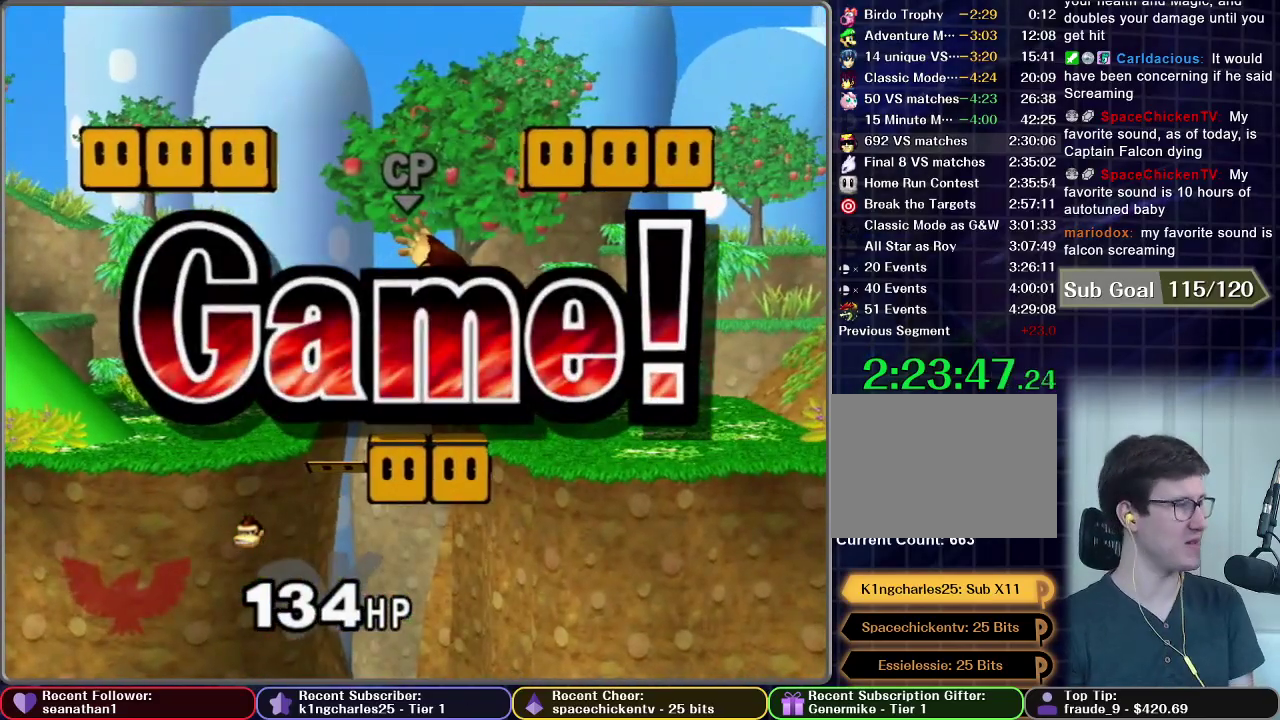
{"buttons": [], "left_stick": "center", "events": []}
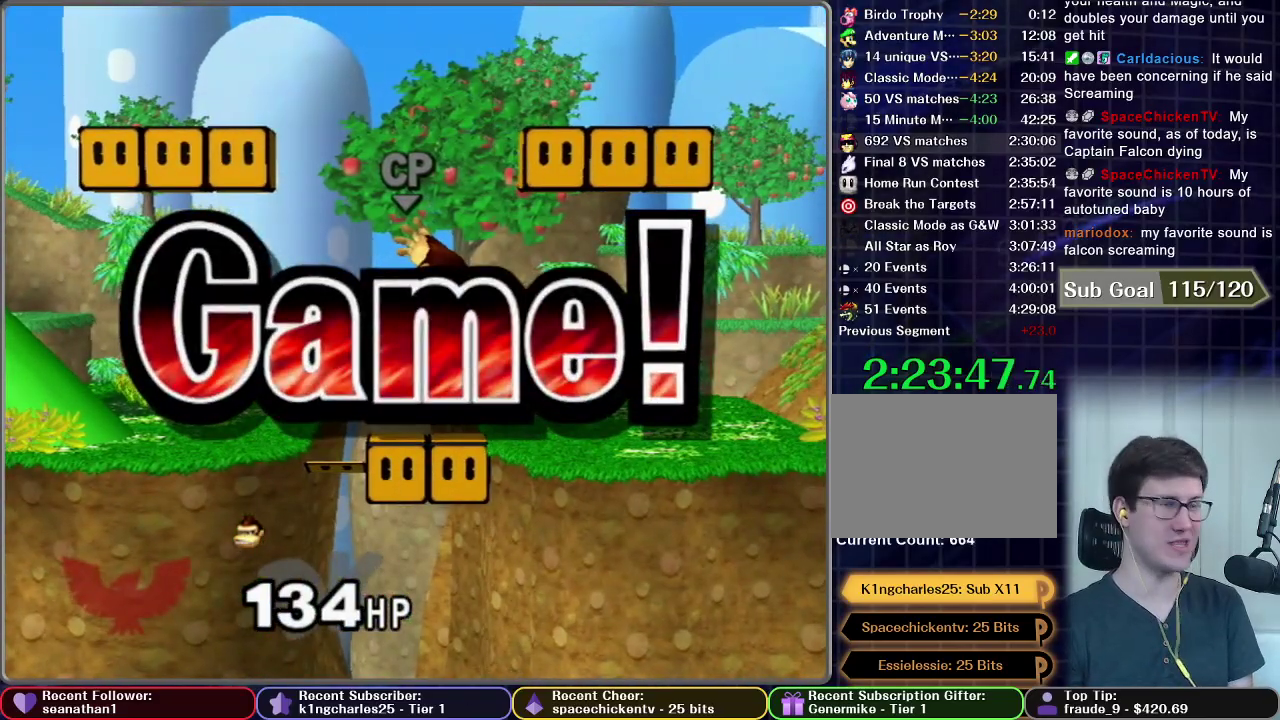
{"buttons": [], "left_stick": "center", "events": []}
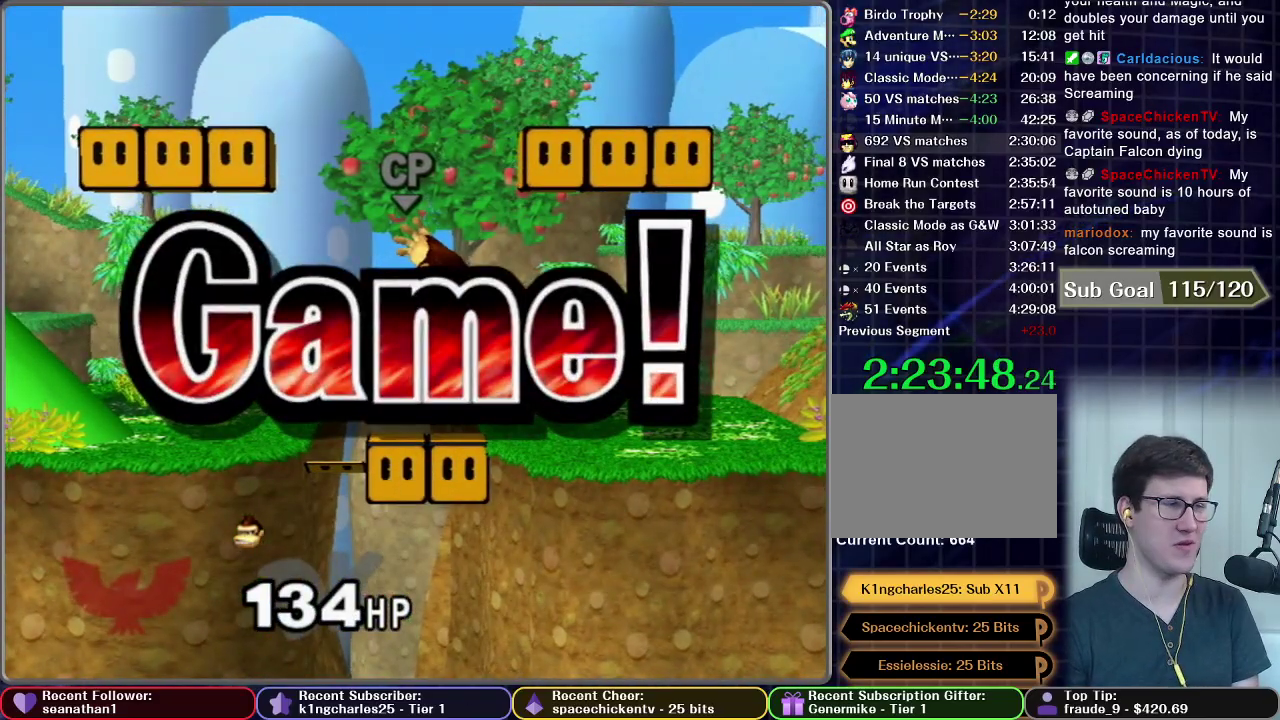
{"buttons": [], "left_stick": "center", "events": []}
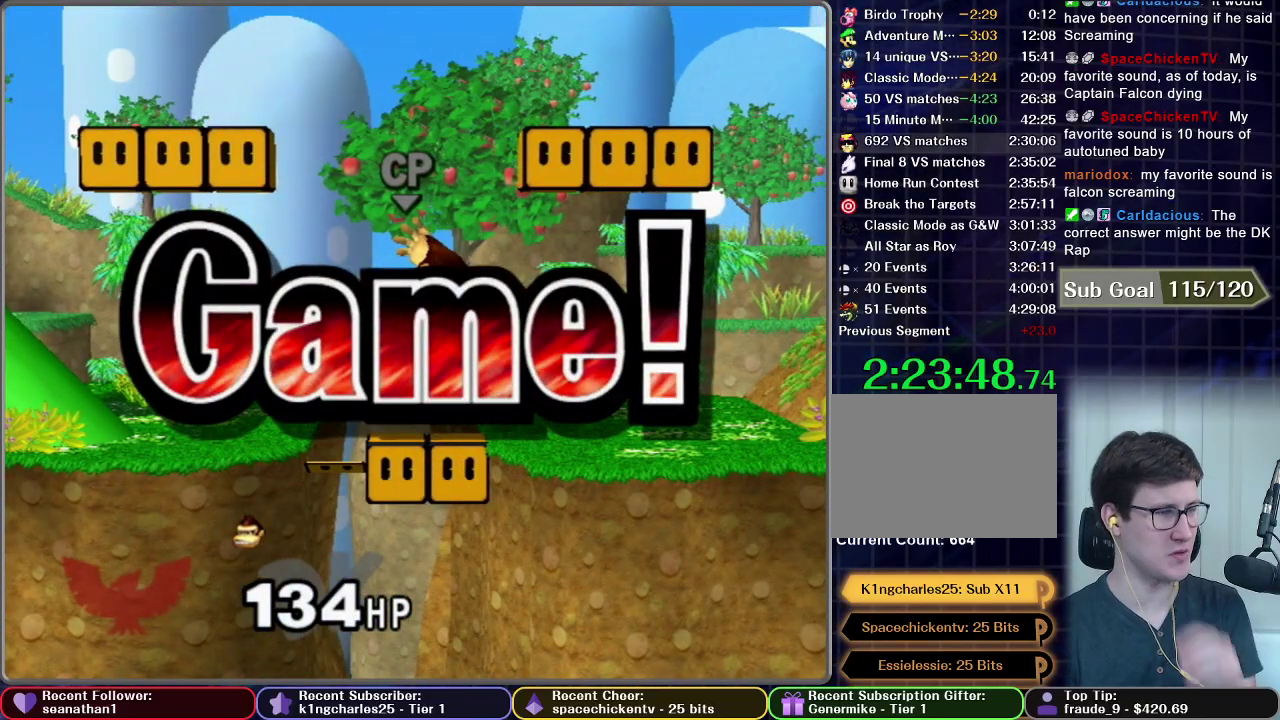
{"buttons": ["START"], "left_stick": "center", "events": [[83, "START", "down"], [233, "START", "up"], [317, "START", "down"], [383, "START", "up"], [484, "START", "down"]]}
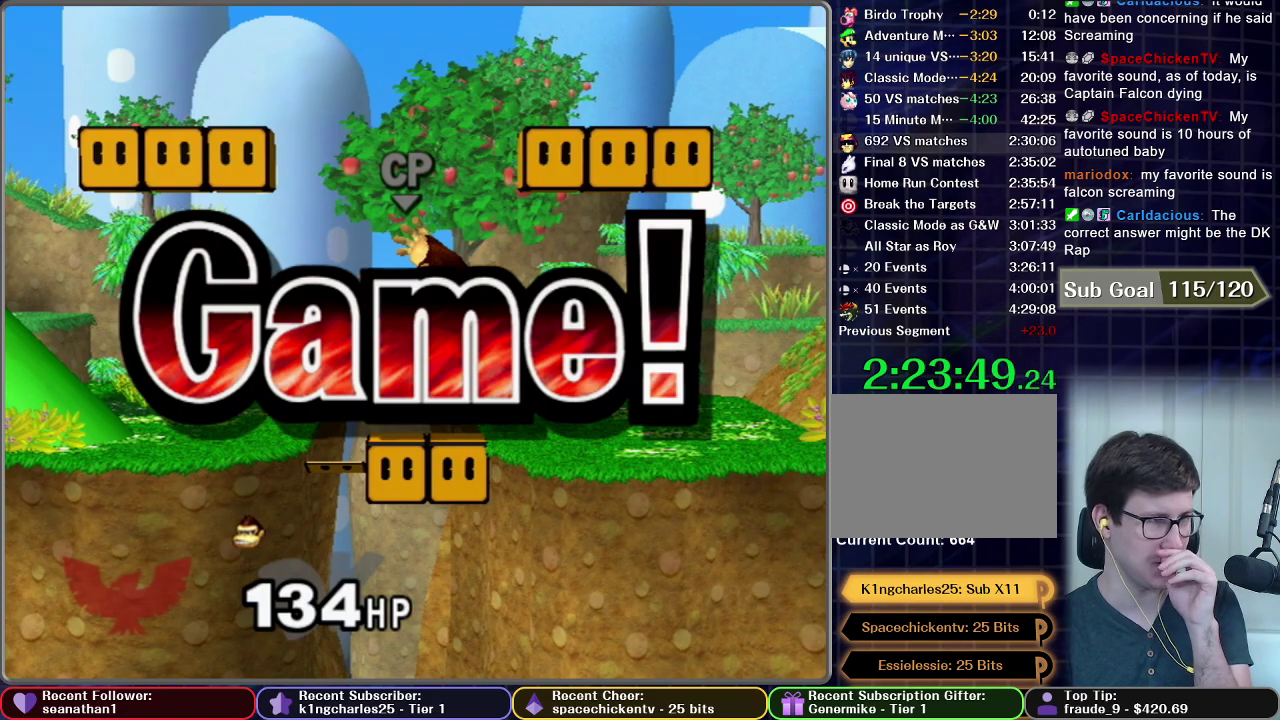
{"buttons": [], "left_stick": "center", "events": [[84, "START", "up"], [167, "START", "down"], [234, "START", "up"], [317, "START", "down"], [434, "START", "up"]]}
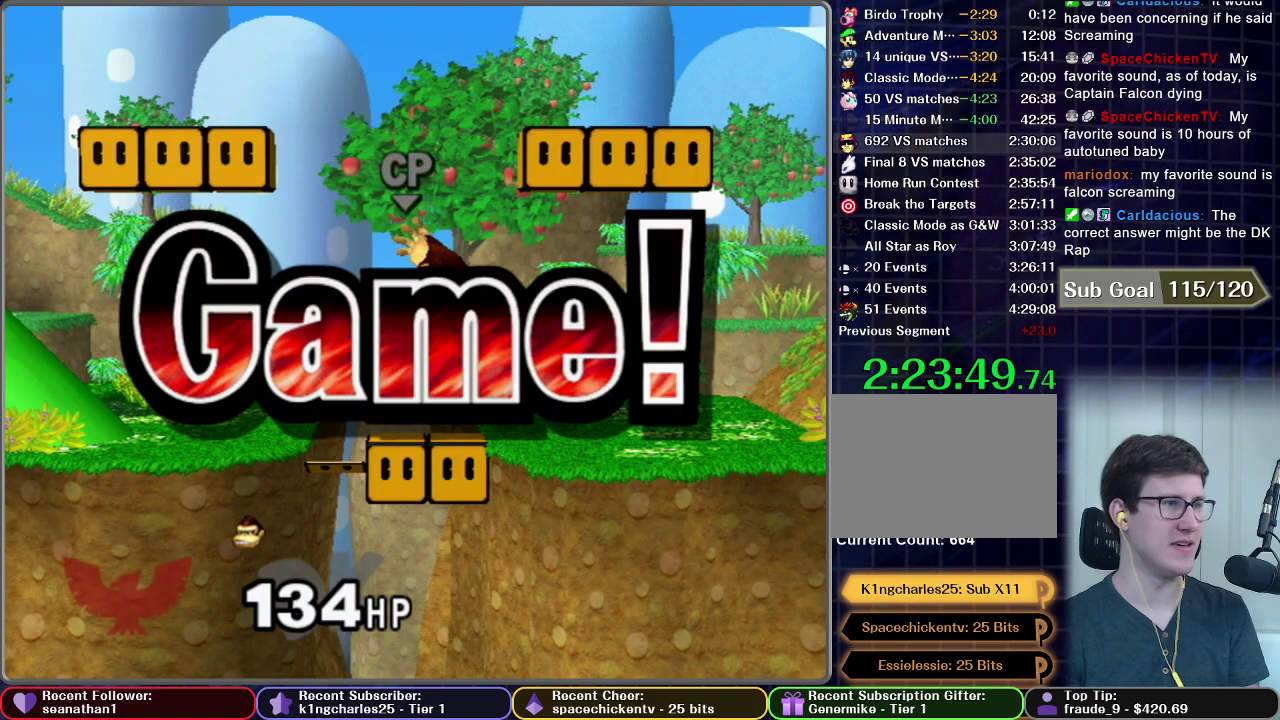
{"buttons": [], "left_stick": "center", "events": [[66, "START", "down"], [233, "START", "up"], [317, "START", "down"], [484, "START", "up"]]}
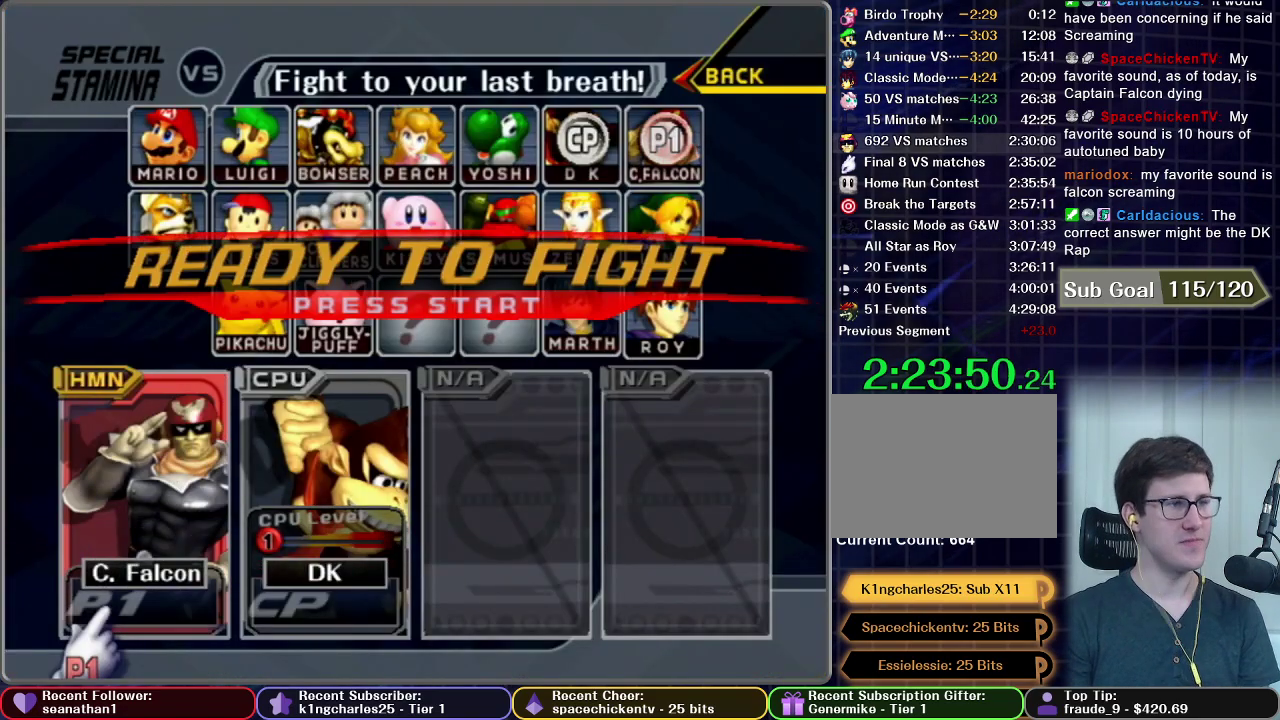
{"buttons": [], "left_stick": "center", "events": [[67, "START", "down"], [134, "START", "up"], [200, "START", "down"], [267, "START", "up"], [351, "START", "down"], [434, "START", "up"]]}
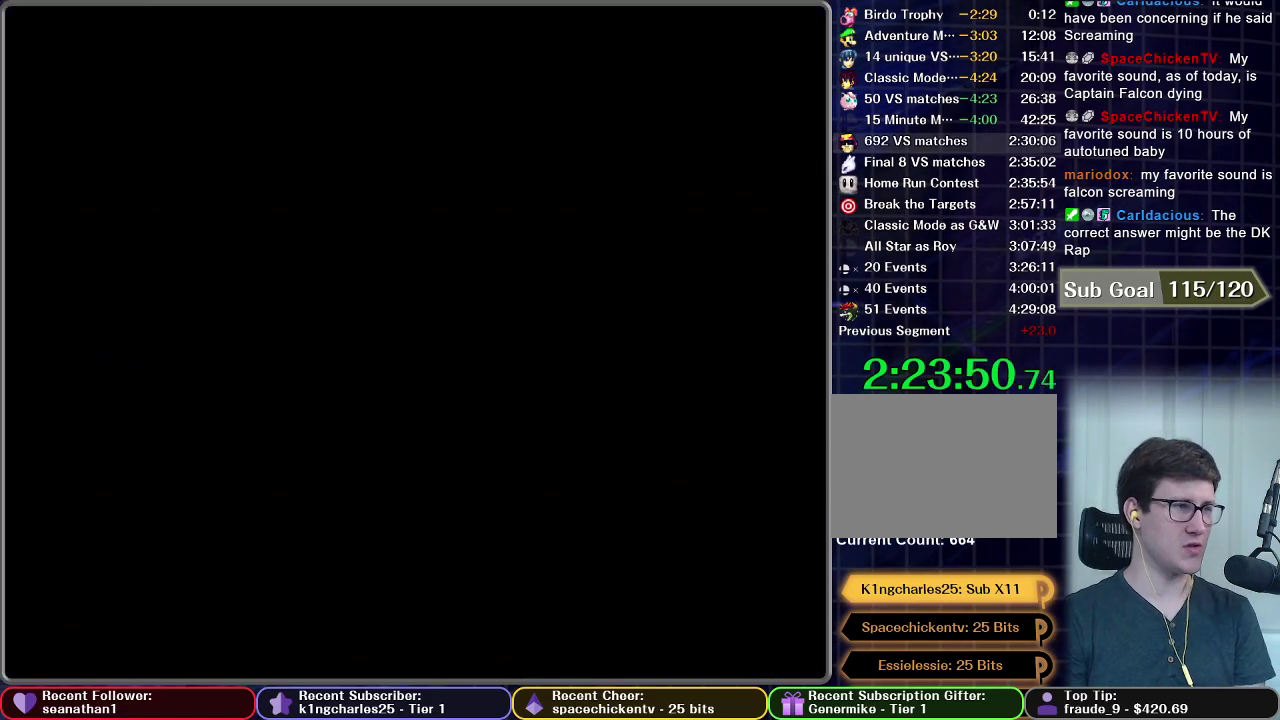
{"buttons": [], "left_stick": "center", "events": [[16, "START", "down"], [100, "START", "up"]]}